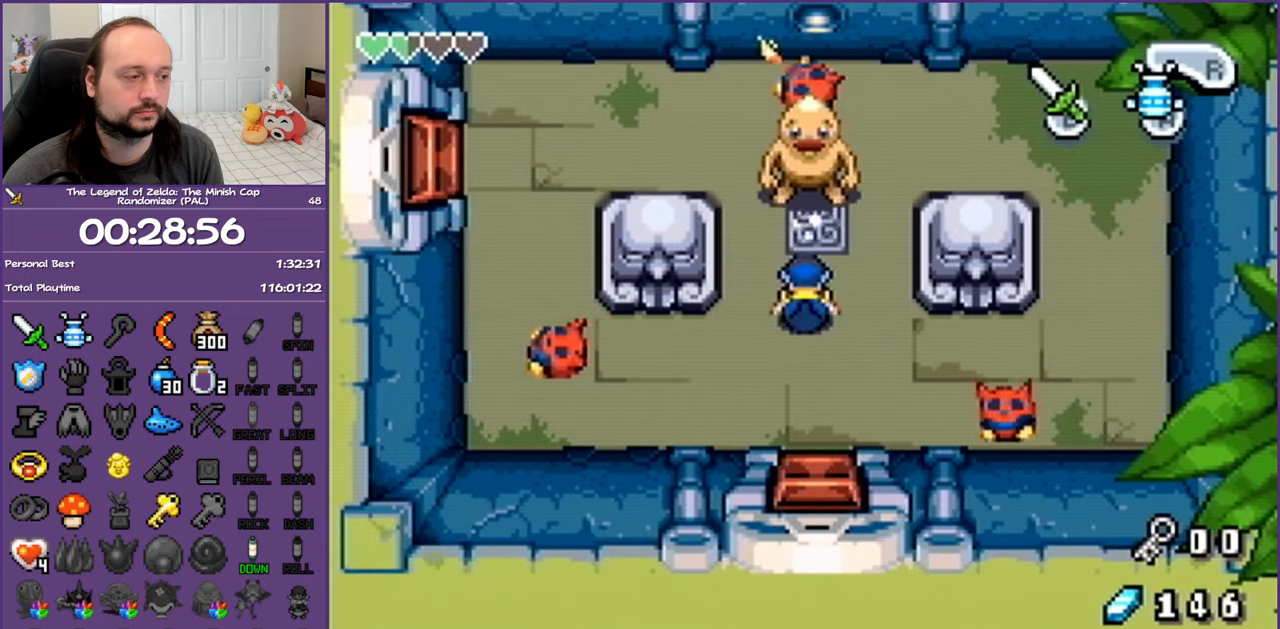
Gameplay with a controller (Nintendo layout); each line is a JSON object with the inputs held at the frame after it. "events" lists button and stick changes between this image and that frame as [ms after this image, input, new state], when the widget could be followed in between. Not read: L3 R3.
{"buttons": ["DPAD_RIGHT"], "events": []}
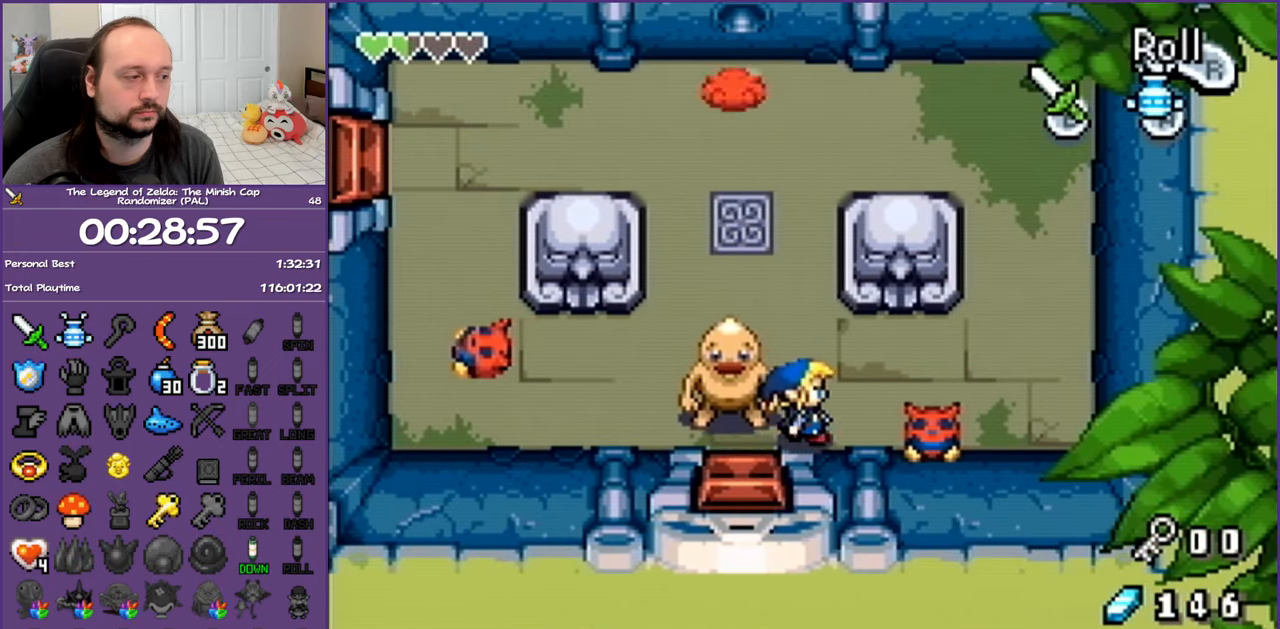
{"buttons": ["DPAD_RIGHT"], "events": [[17, "B", "down"], [200, "B", "up"]]}
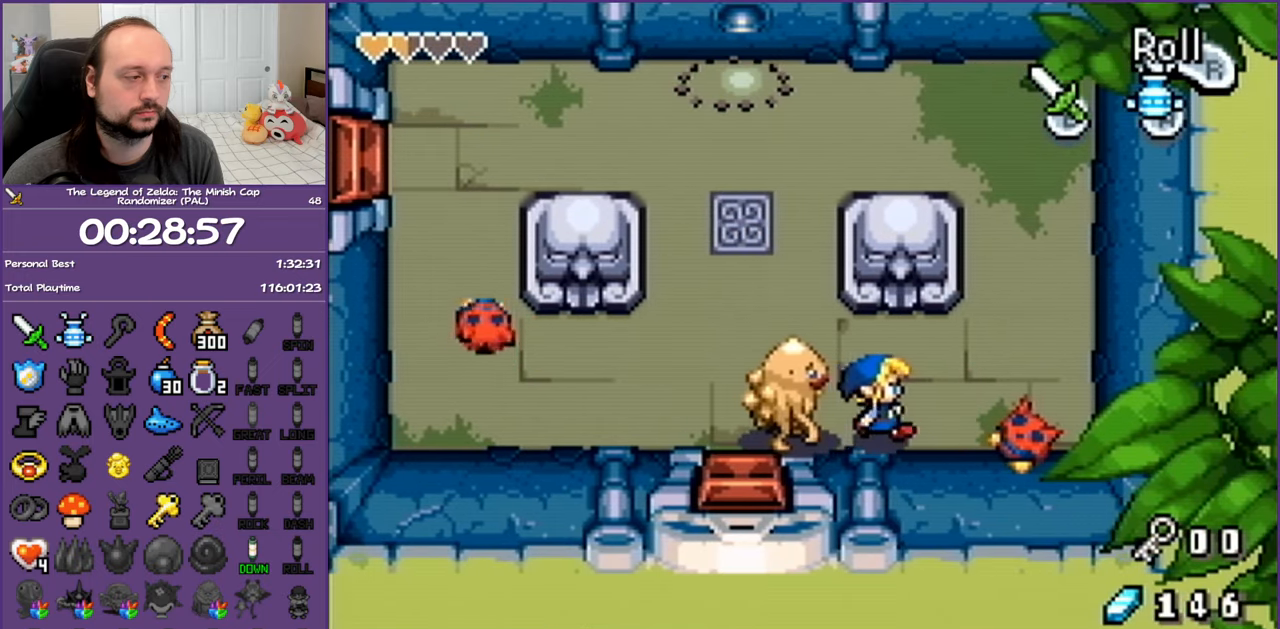
{"buttons": ["R1", "DPAD_LEFT"], "events": [[50, "B", "down"], [233, "B", "up"], [250, "DPAD_RIGHT", "up"], [267, "DPAD_LEFT", "down"], [483, "R1", "down"]]}
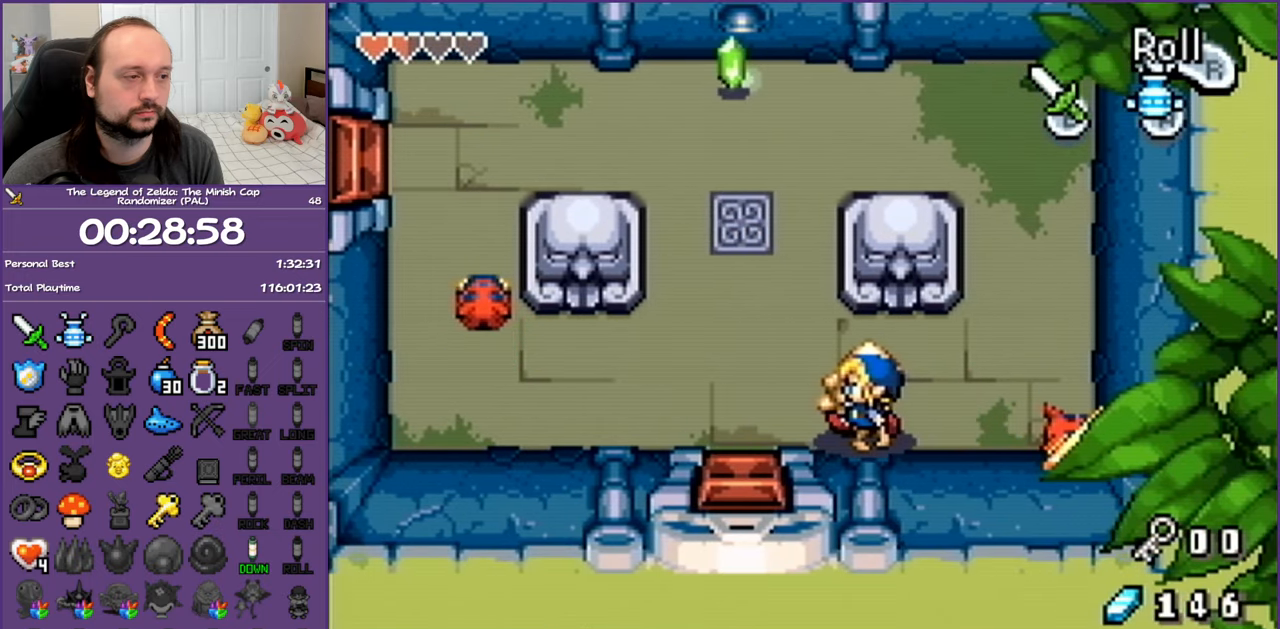
{"buttons": ["DPAD_UP", "DPAD_LEFT"], "events": [[167, "R1", "up"], [417, "DPAD_UP", "down"]]}
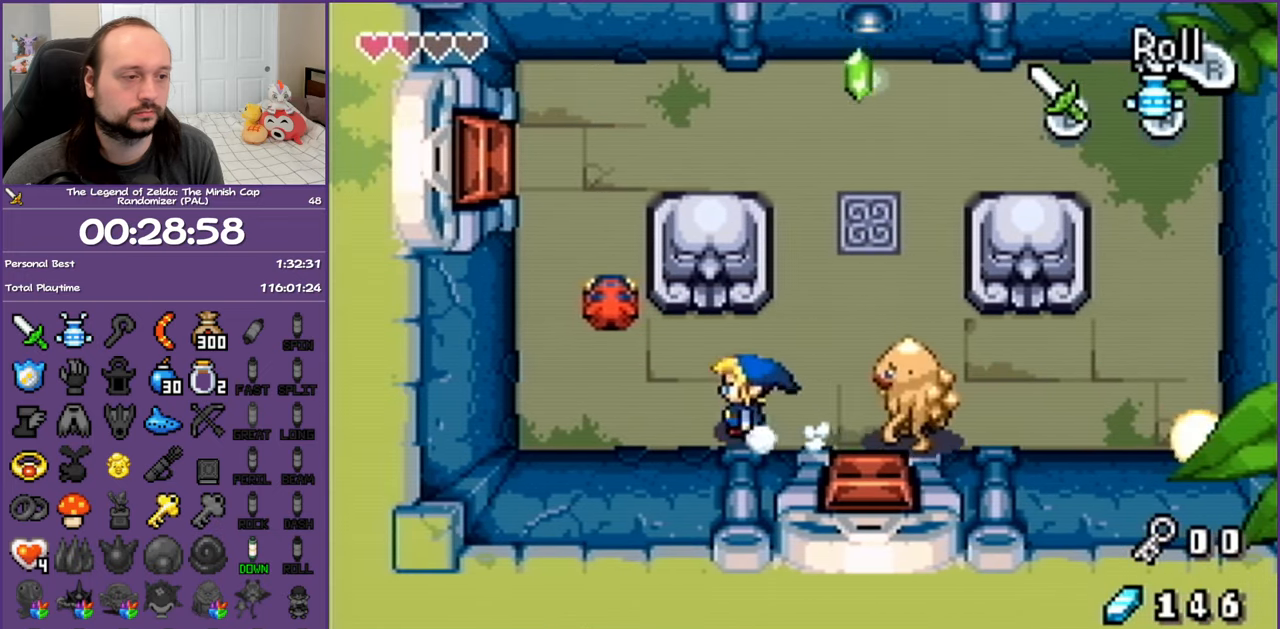
{"buttons": ["DPAD_UP", "DPAD_LEFT"], "events": [[217, "B", "down"], [400, "B", "up"]]}
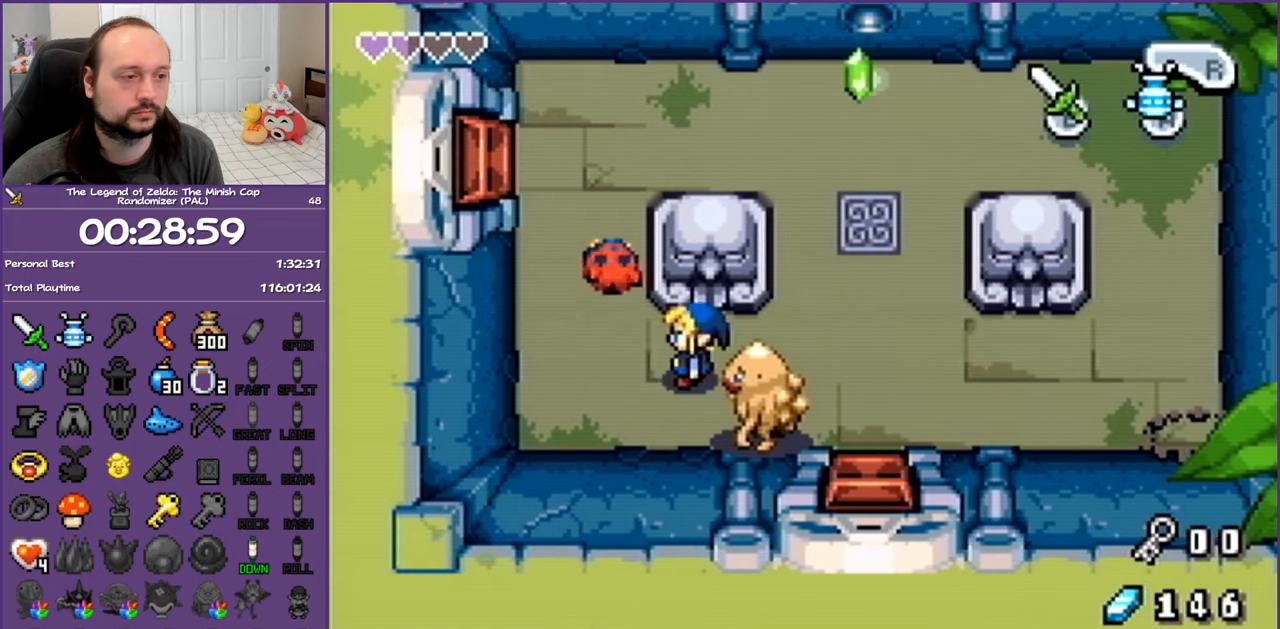
{"buttons": ["DPAD_UP"], "events": [[167, "B", "down"], [267, "DPAD_LEFT", "up"], [350, "B", "up"]]}
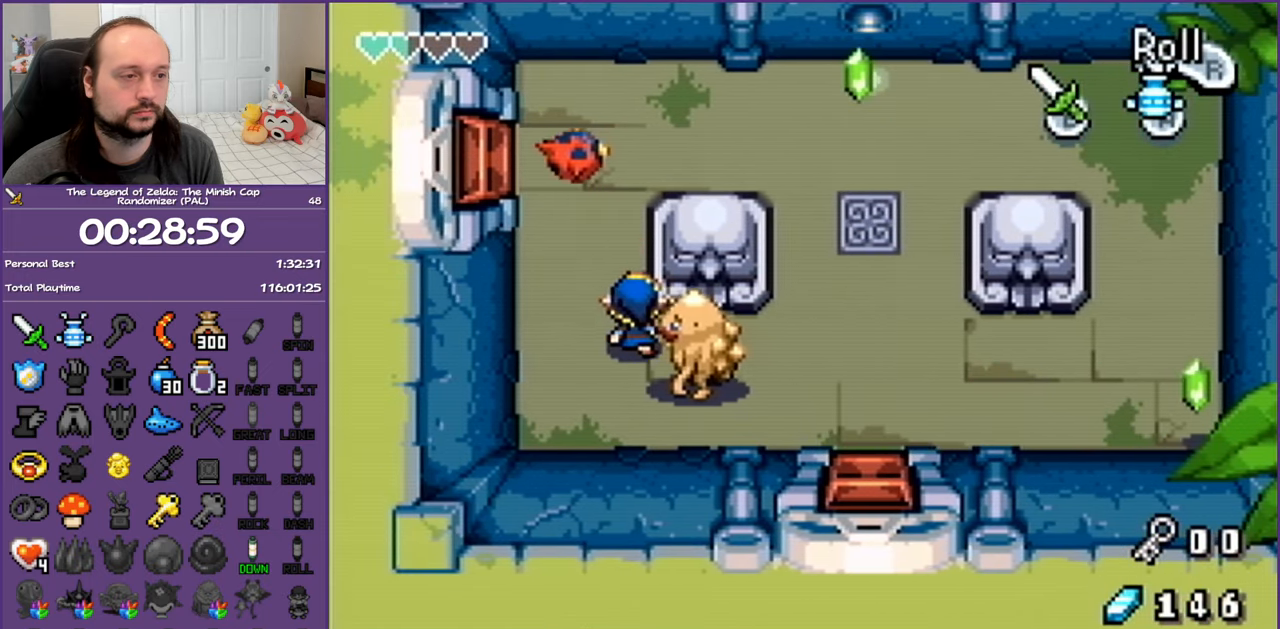
{"buttons": ["B", "DPAD_UP"], "events": [[383, "B", "down"]]}
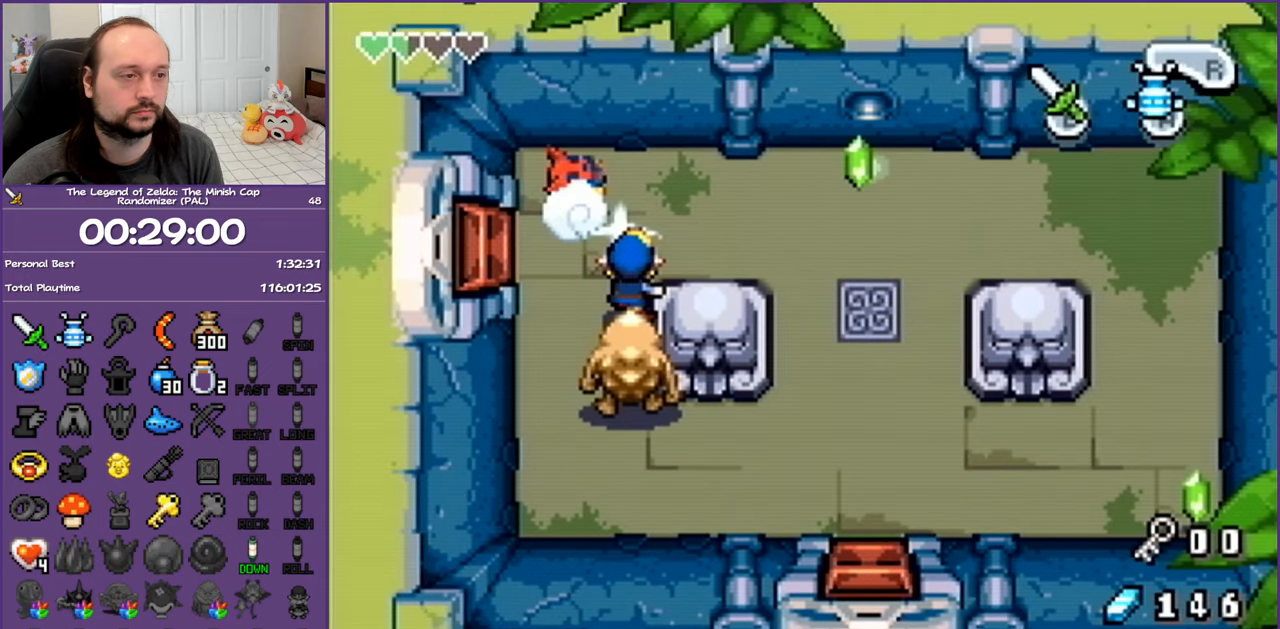
{"buttons": ["DPAD_UP", "DPAD_RIGHT"], "events": [[50, "B", "up"], [267, "B", "down"], [417, "DPAD_RIGHT", "down"], [450, "B", "up"]]}
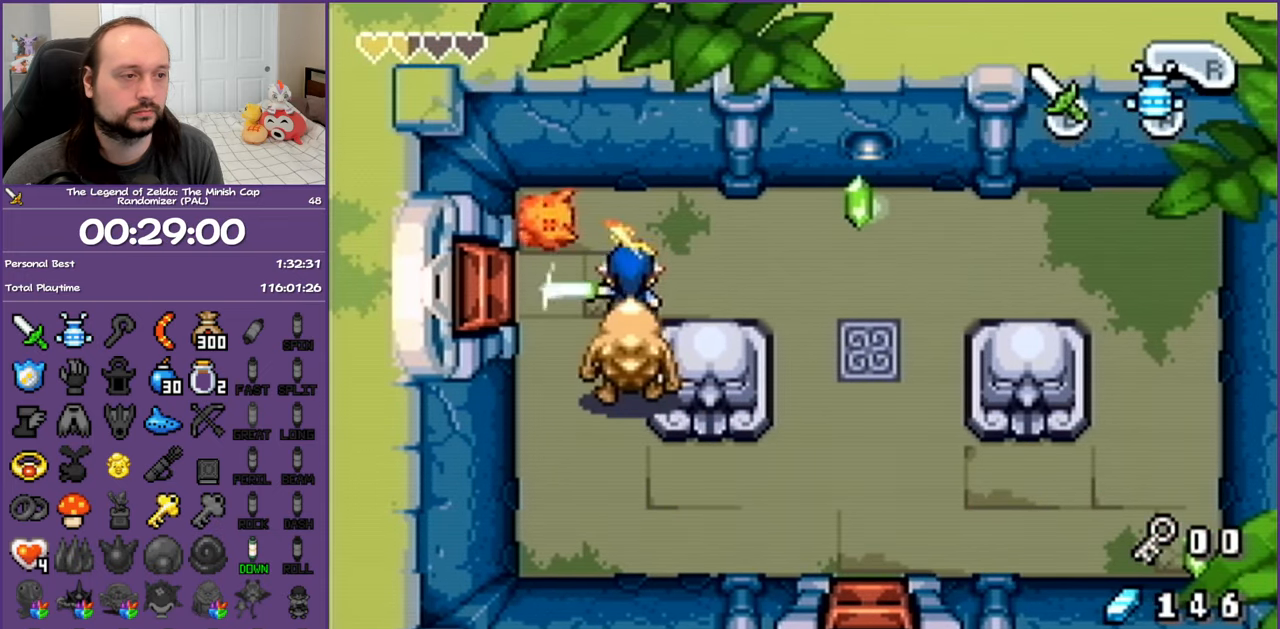
{"buttons": ["DPAD_RIGHT"], "events": [[17, "DPAD_UP", "up"]]}
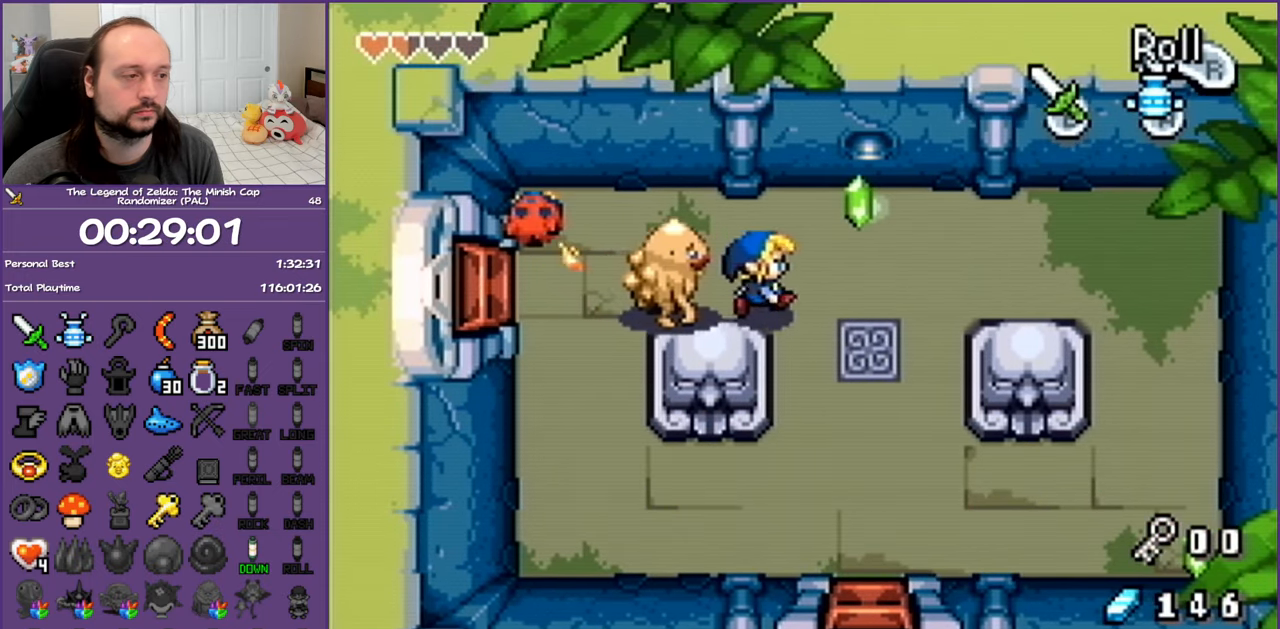
{"buttons": [], "events": [[450, "DPAD_RIGHT", "up"]]}
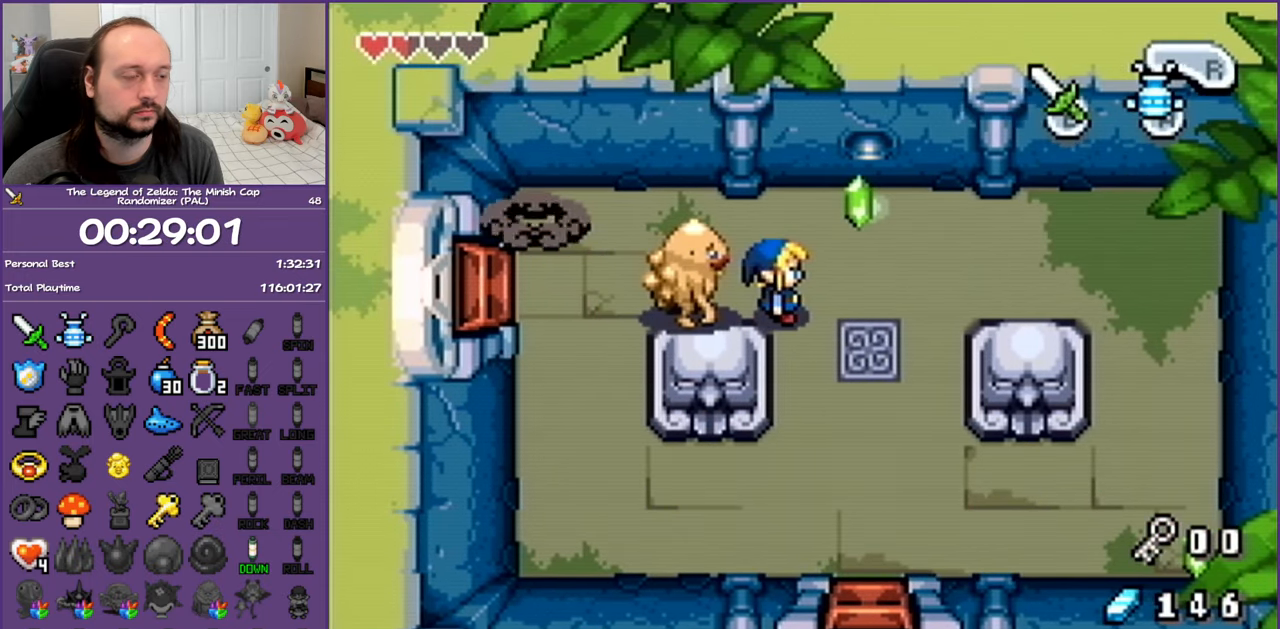
{"buttons": [], "events": []}
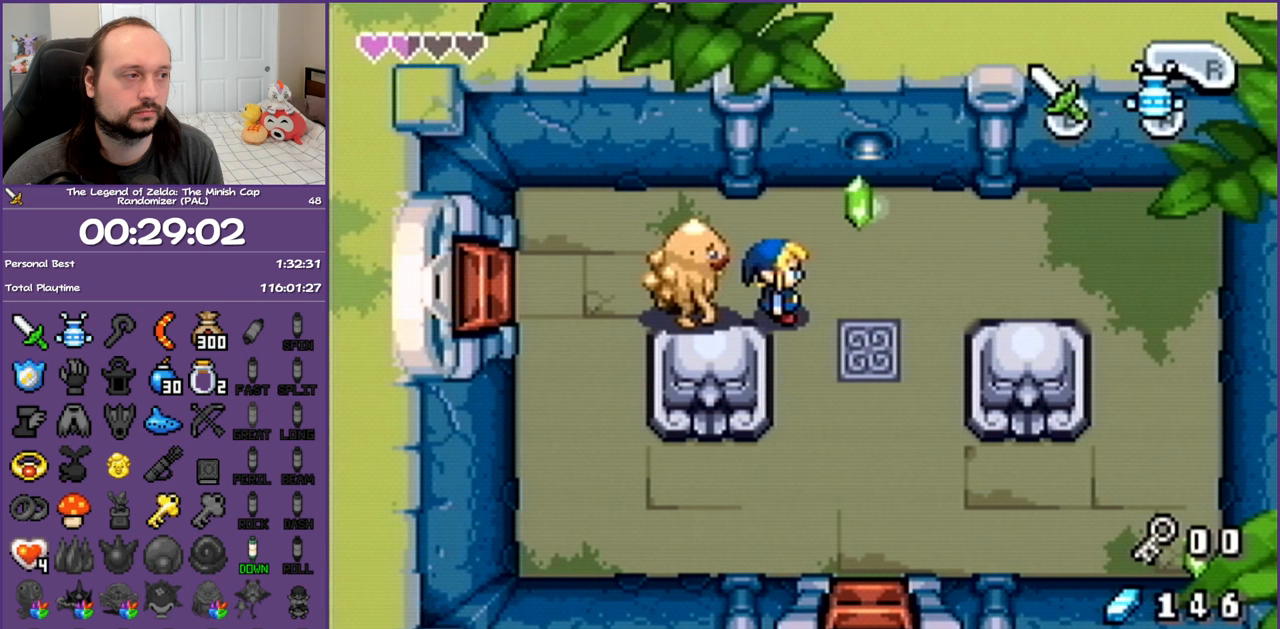
{"buttons": [], "events": []}
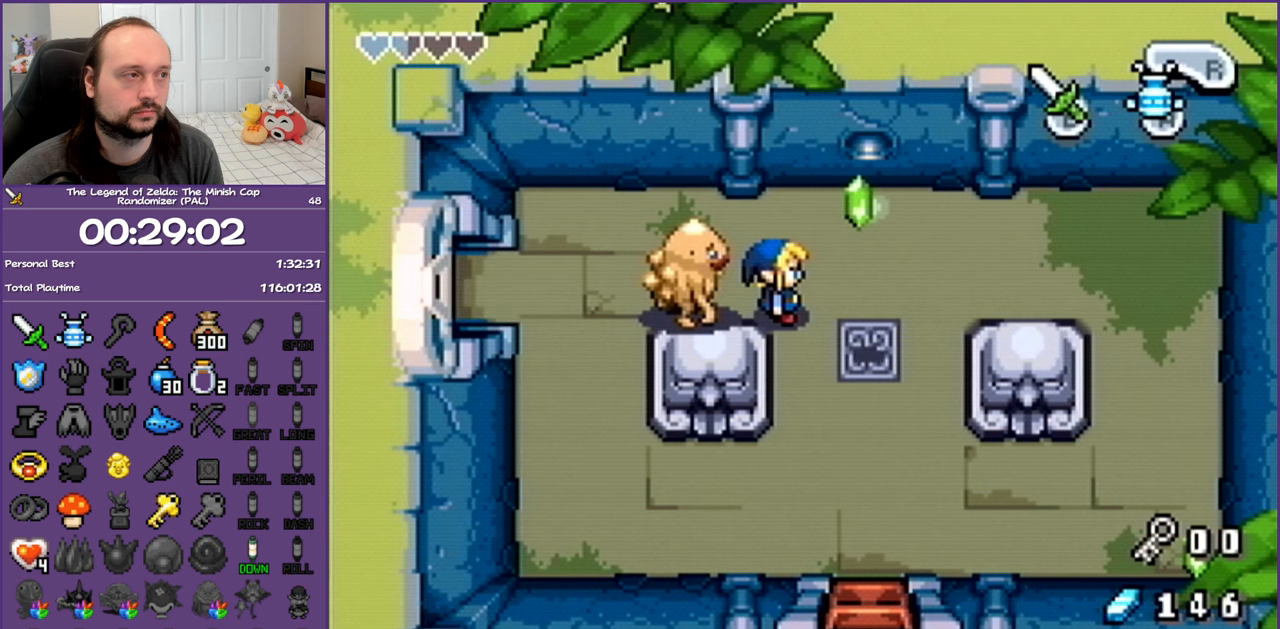
{"buttons": ["DPAD_RIGHT"], "events": [[400, "DPAD_RIGHT", "down"]]}
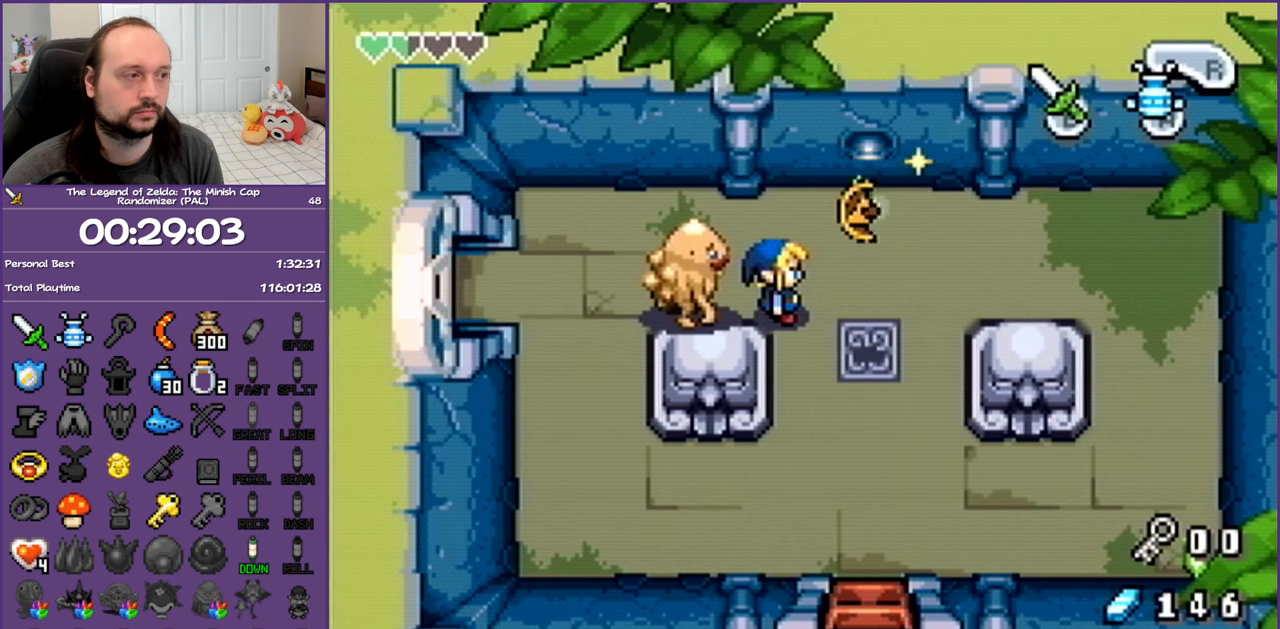
{"buttons": ["R1", "DPAD_LEFT"], "events": [[50, "DPAD_DOWN", "down"], [167, "DPAD_DOWN", "up"], [167, "DPAD_RIGHT", "up"], [233, "DPAD_LEFT", "down"], [233, "DPAD_UP", "down"], [450, "DPAD_UP", "up"], [500, "R1", "down"]]}
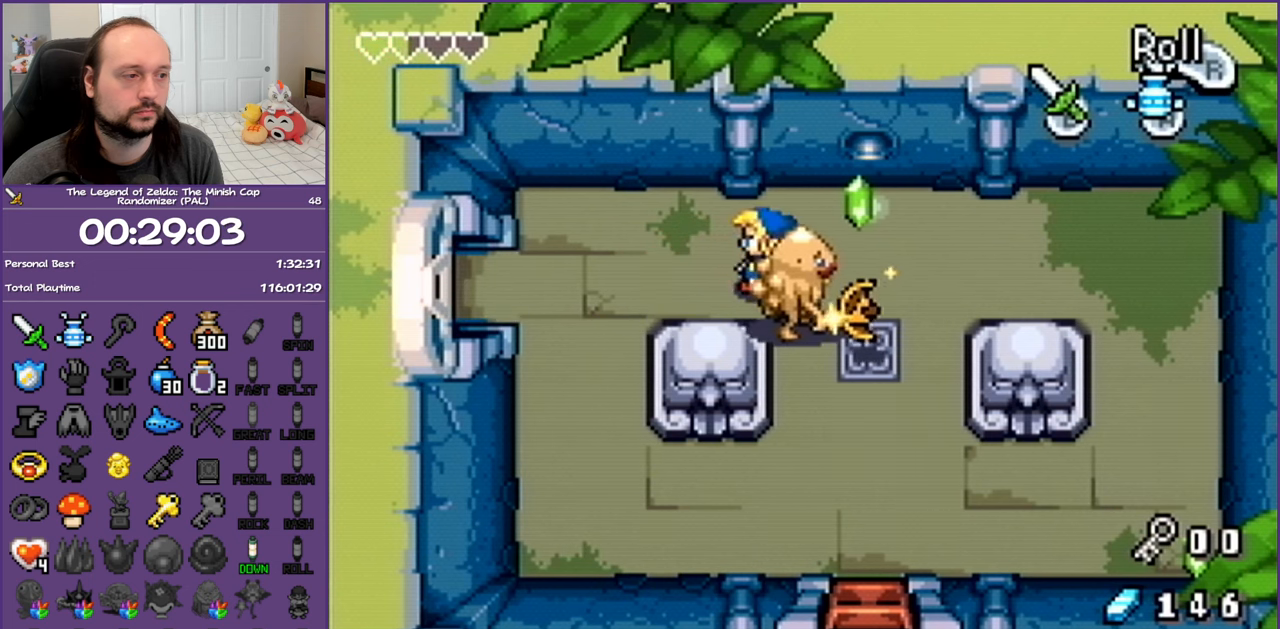
{"buttons": ["DPAD_DOWN", "DPAD_LEFT"], "events": [[167, "R1", "up"], [467, "DPAD_DOWN", "down"]]}
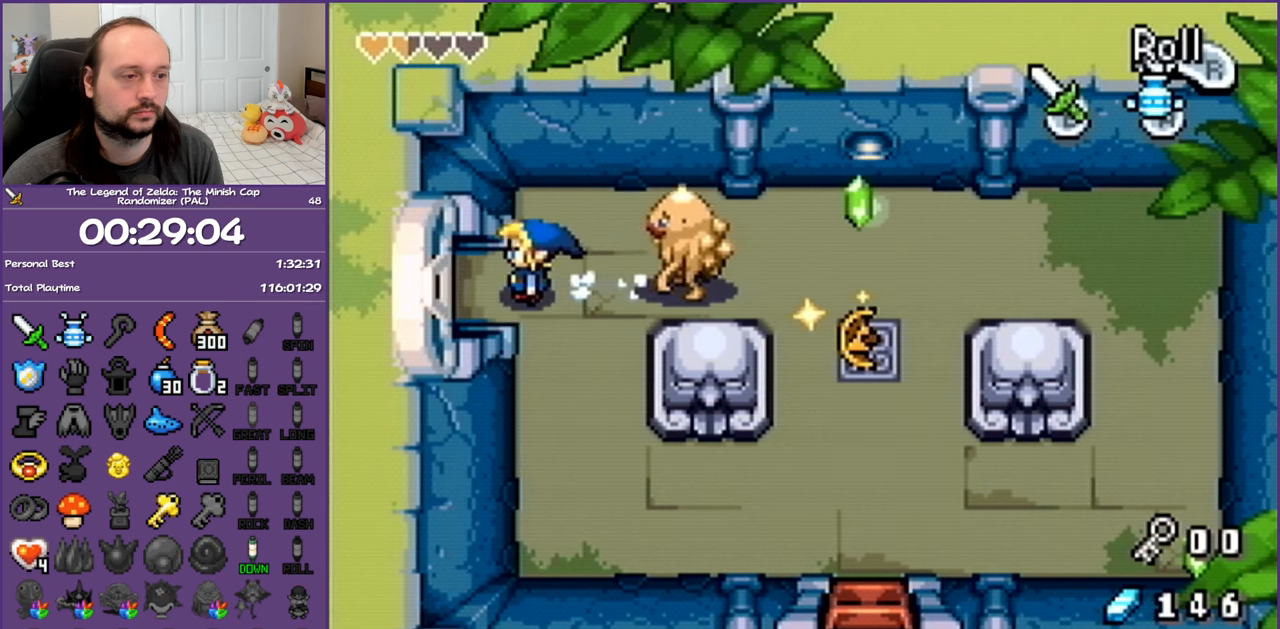
{"buttons": ["R1", "DPAD_LEFT"], "events": [[50, "R1", "down"], [83, "DPAD_DOWN", "up"]]}
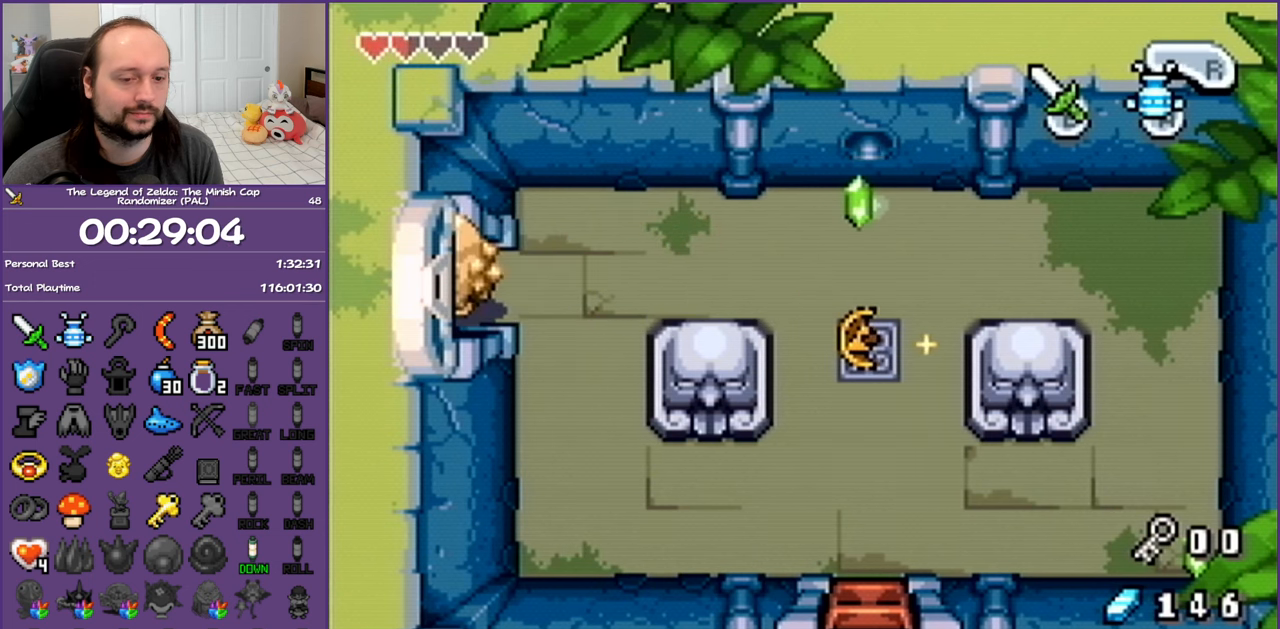
{"buttons": ["DPAD_LEFT"], "events": [[483, "R1", "up"]]}
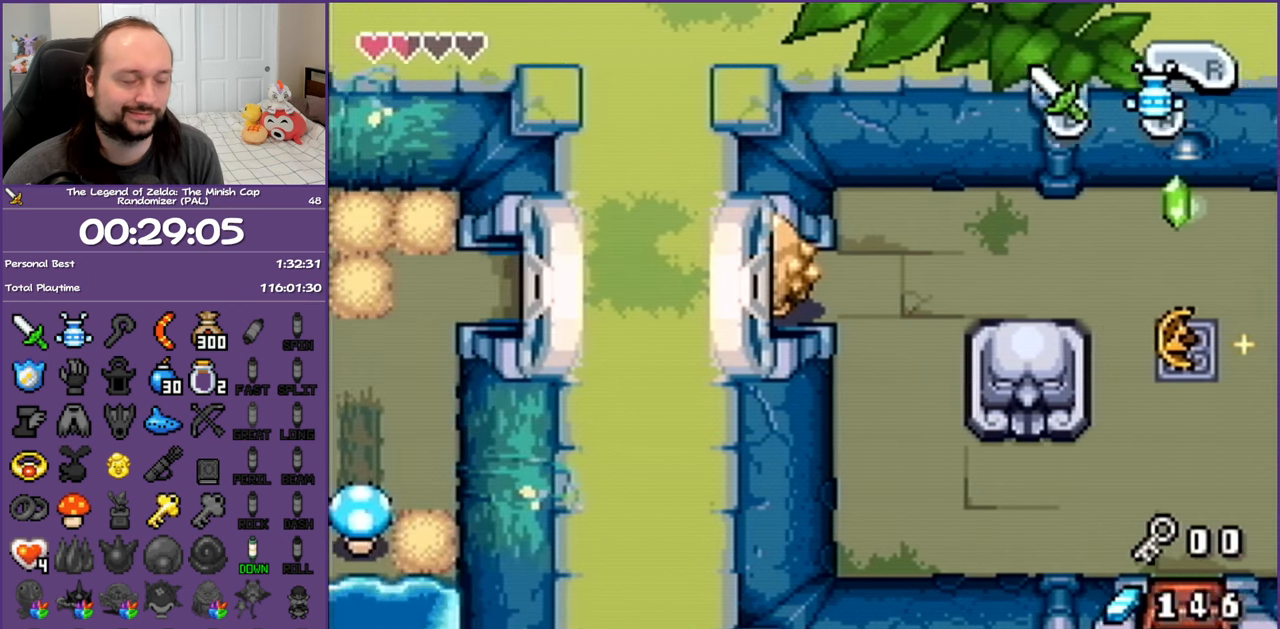
{"buttons": ["DPAD_LEFT"], "events": [[250, "R1", "down"], [450, "R1", "up"]]}
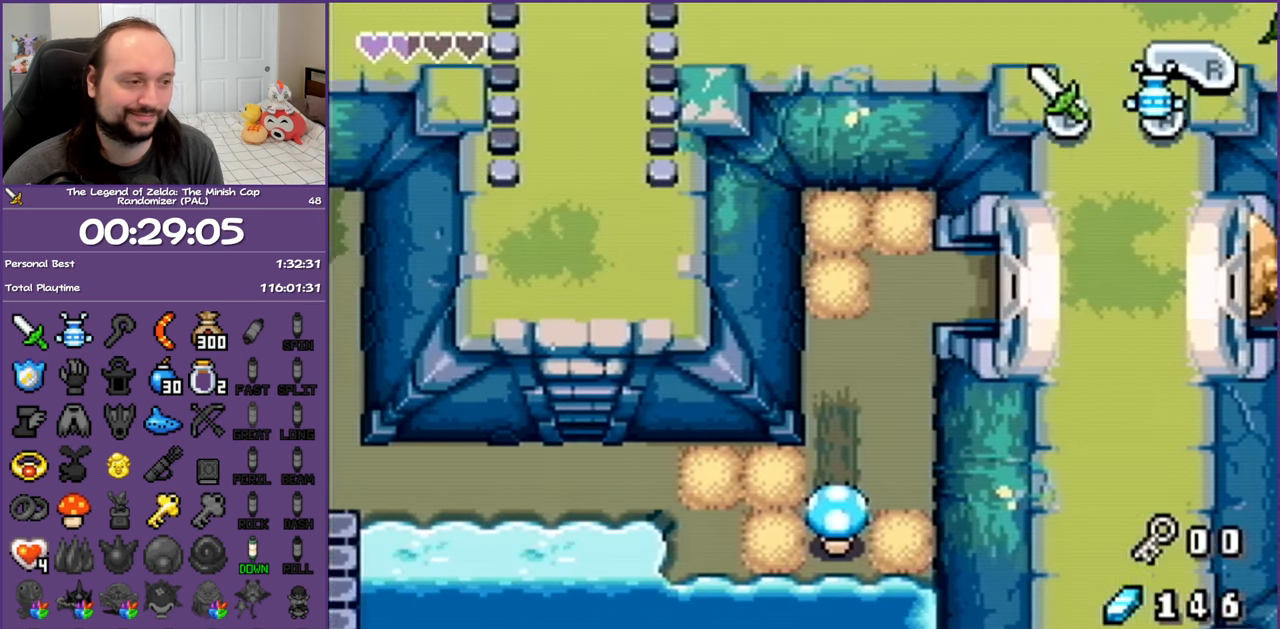
{"buttons": ["DPAD_LEFT"], "events": []}
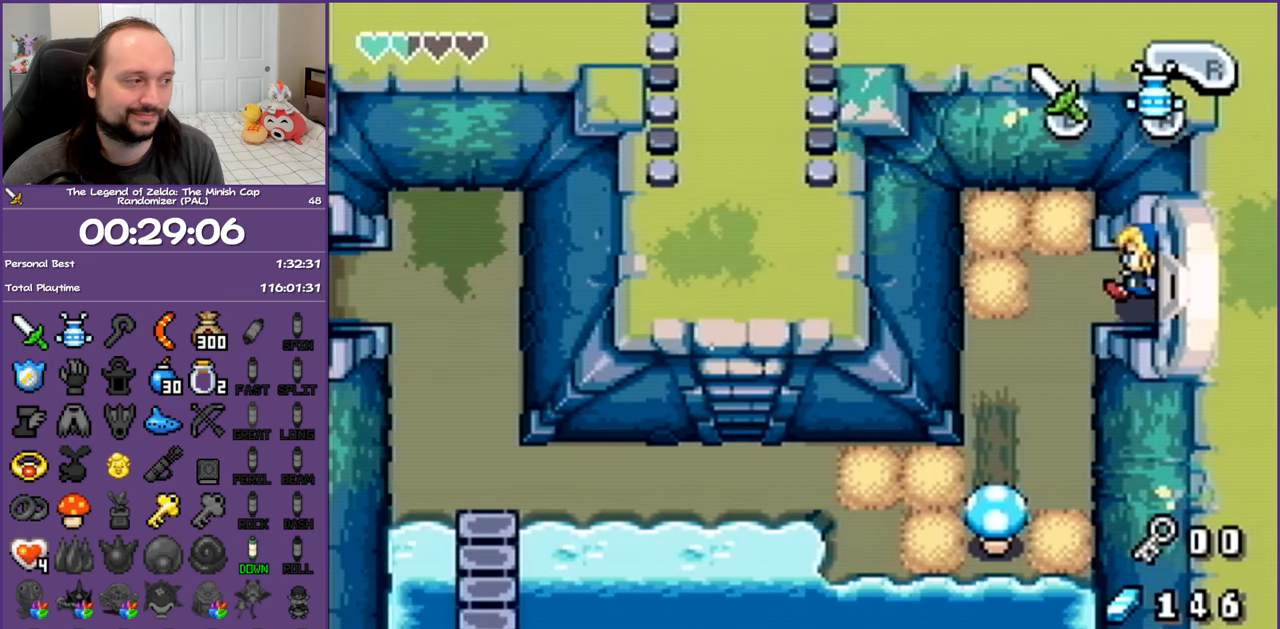
{"buttons": ["DPAD_DOWN"], "events": [[83, "DPAD_DOWN", "down"], [300, "DPAD_LEFT", "up"]]}
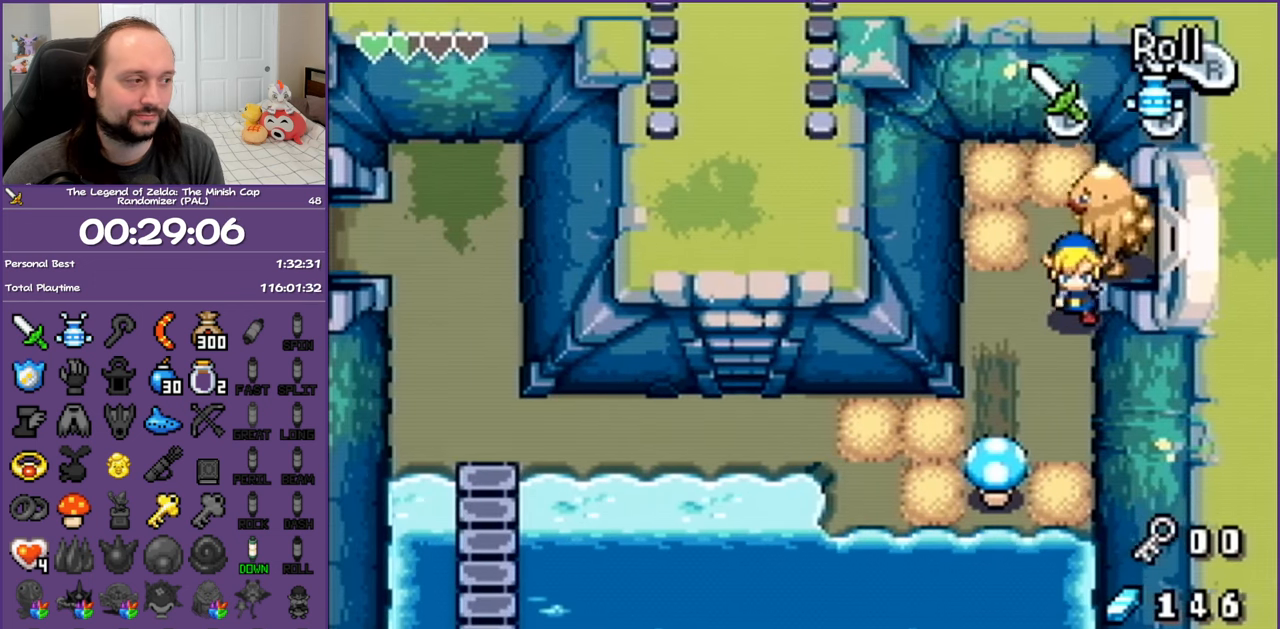
{"buttons": ["R1", "DPAD_LEFT"], "events": [[117, "DPAD_LEFT", "down"], [367, "DPAD_DOWN", "up"], [467, "R1", "down"]]}
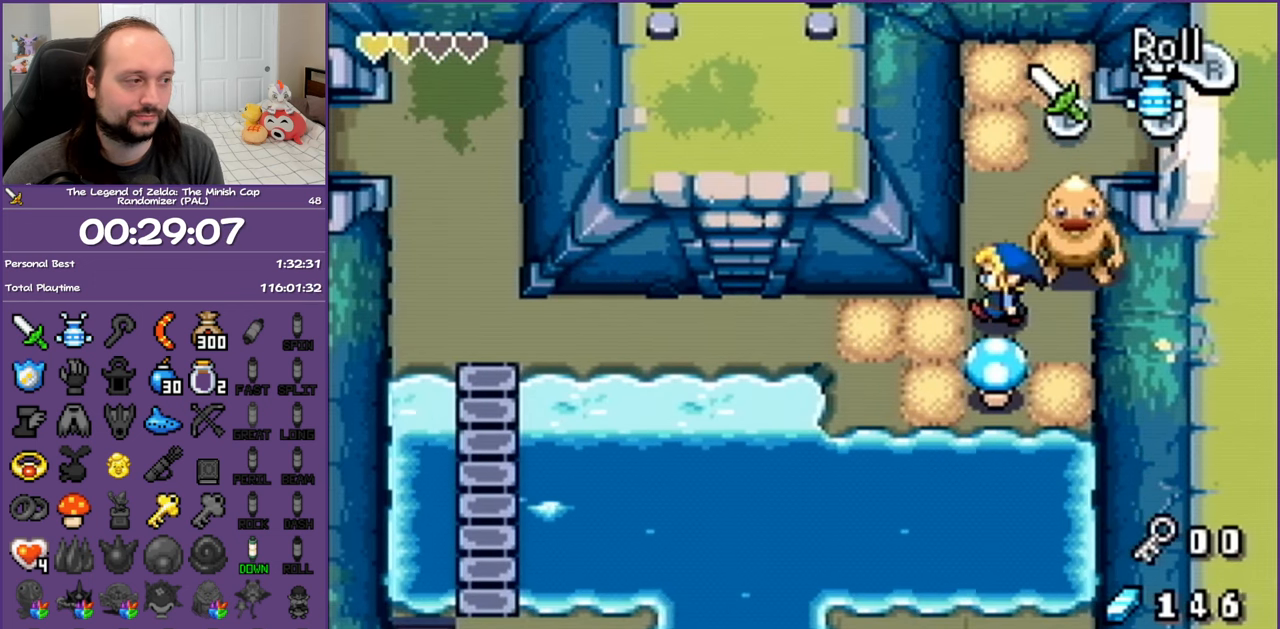
{"buttons": ["DPAD_LEFT"], "events": [[167, "R1", "up"]]}
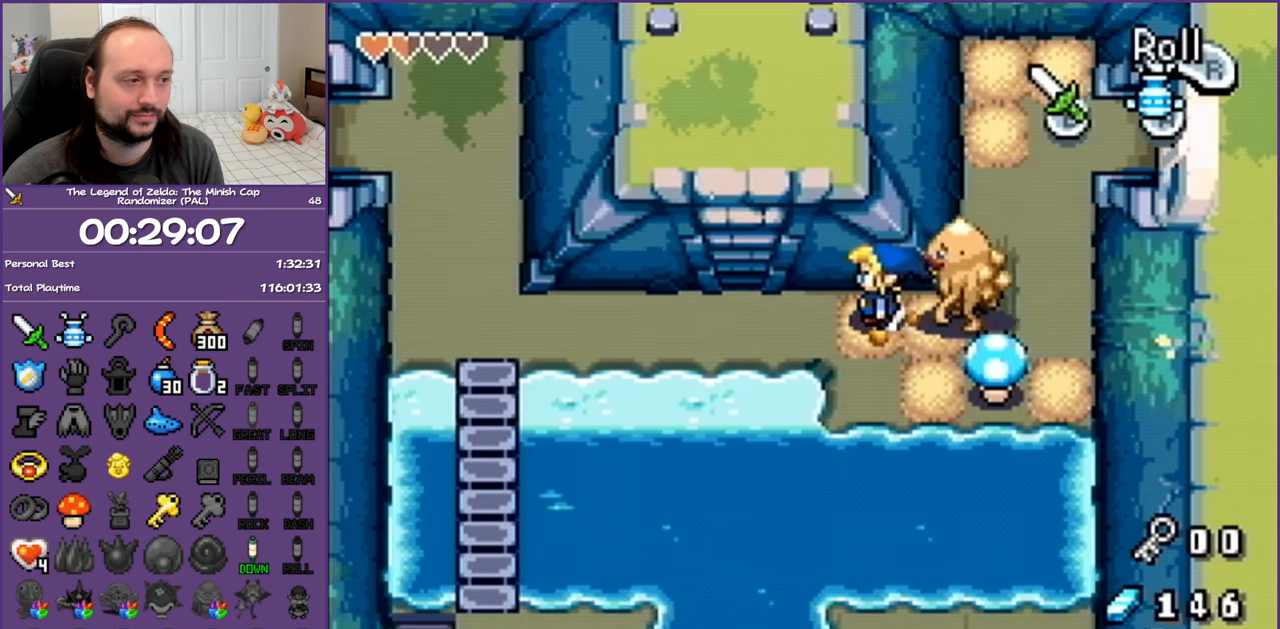
{"buttons": ["DPAD_UP", "DPAD_LEFT"], "events": [[467, "DPAD_UP", "down"]]}
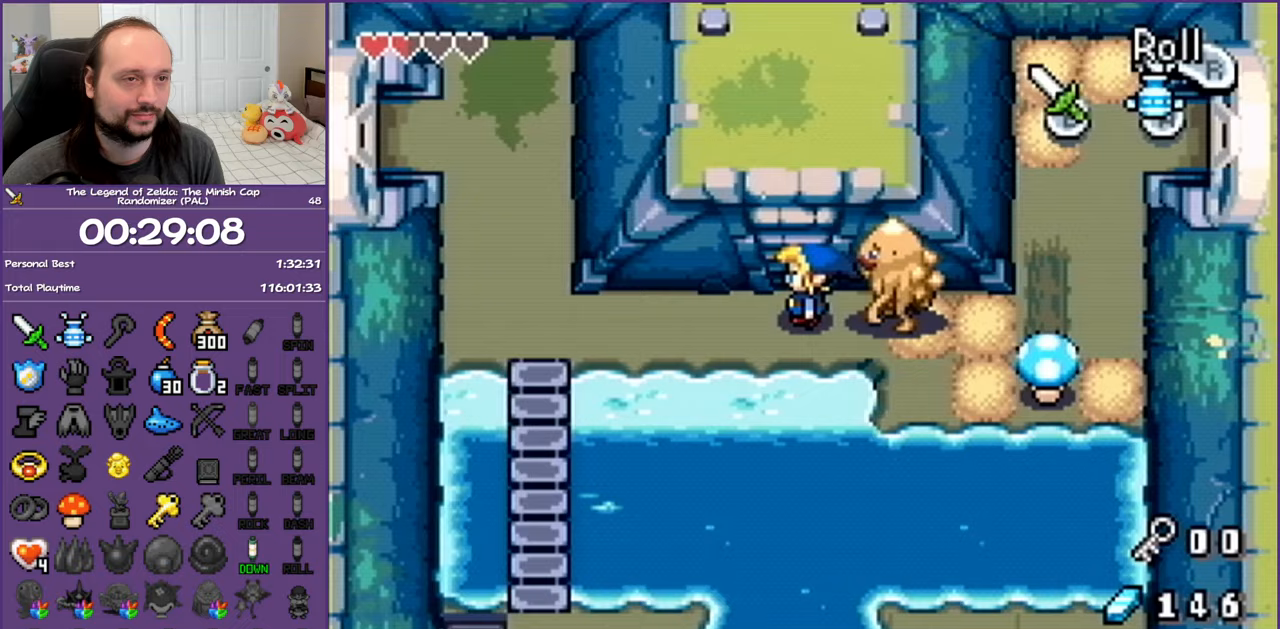
{"buttons": ["DPAD_UP"], "events": [[50, "DPAD_LEFT", "up"], [50, "R1", "down"], [217, "R1", "up"]]}
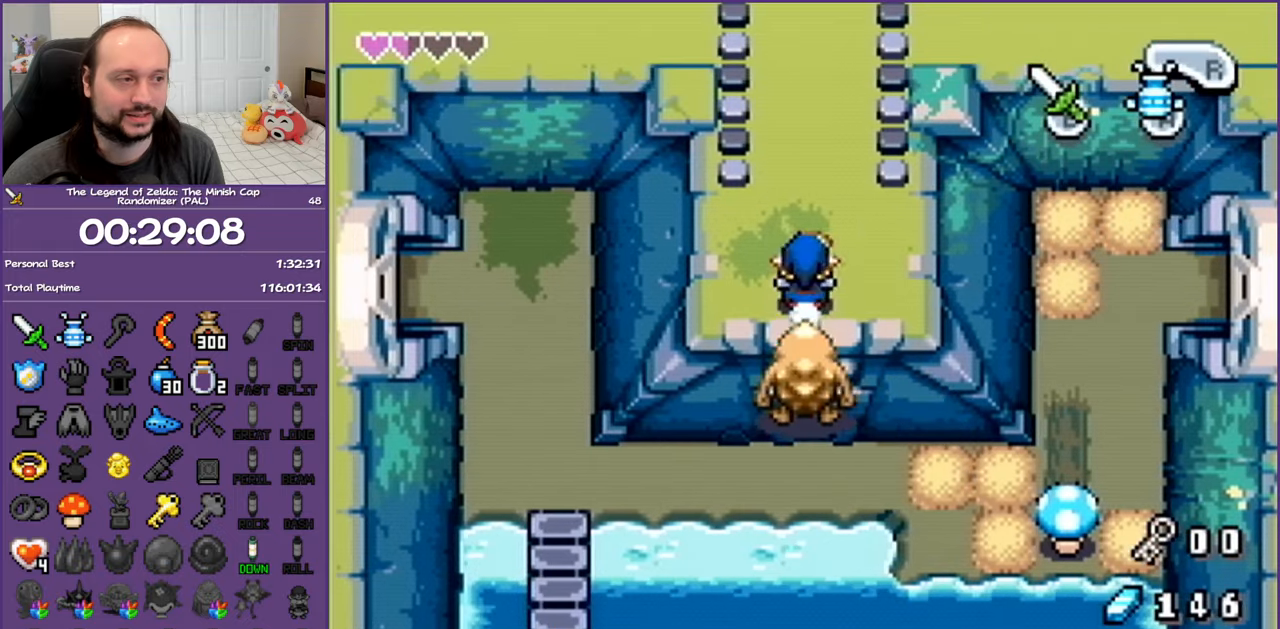
{"buttons": ["DPAD_UP"], "events": [[83, "R1", "down"], [283, "R1", "up"]]}
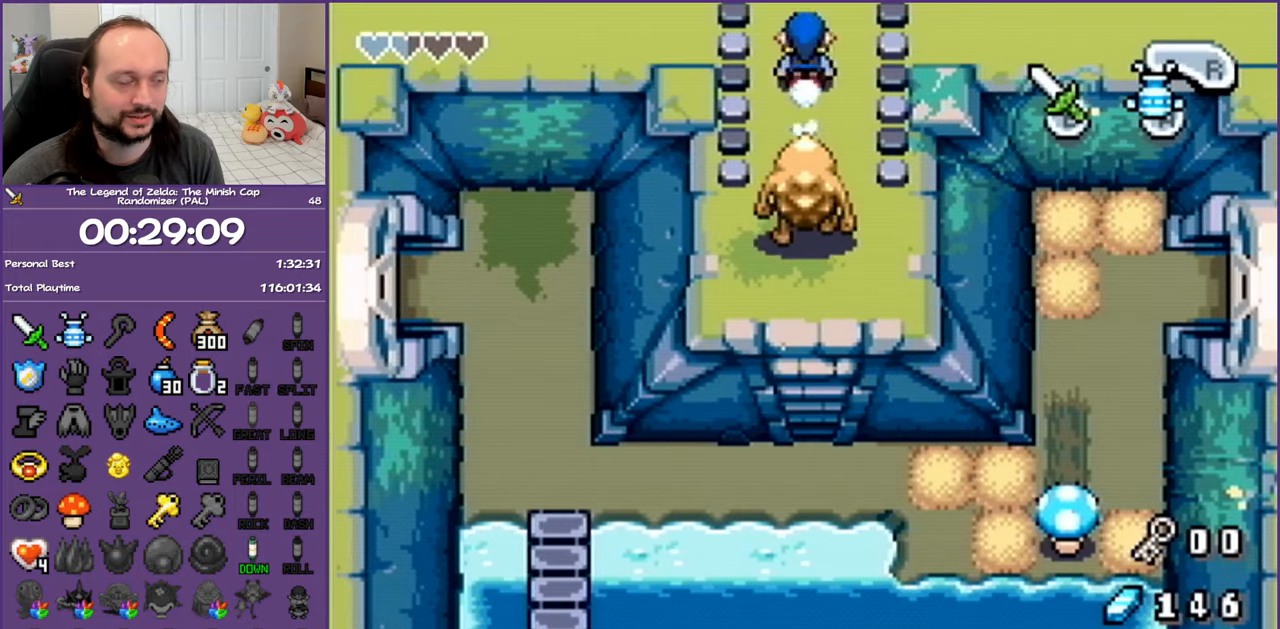
{"buttons": ["DPAD_UP"], "events": []}
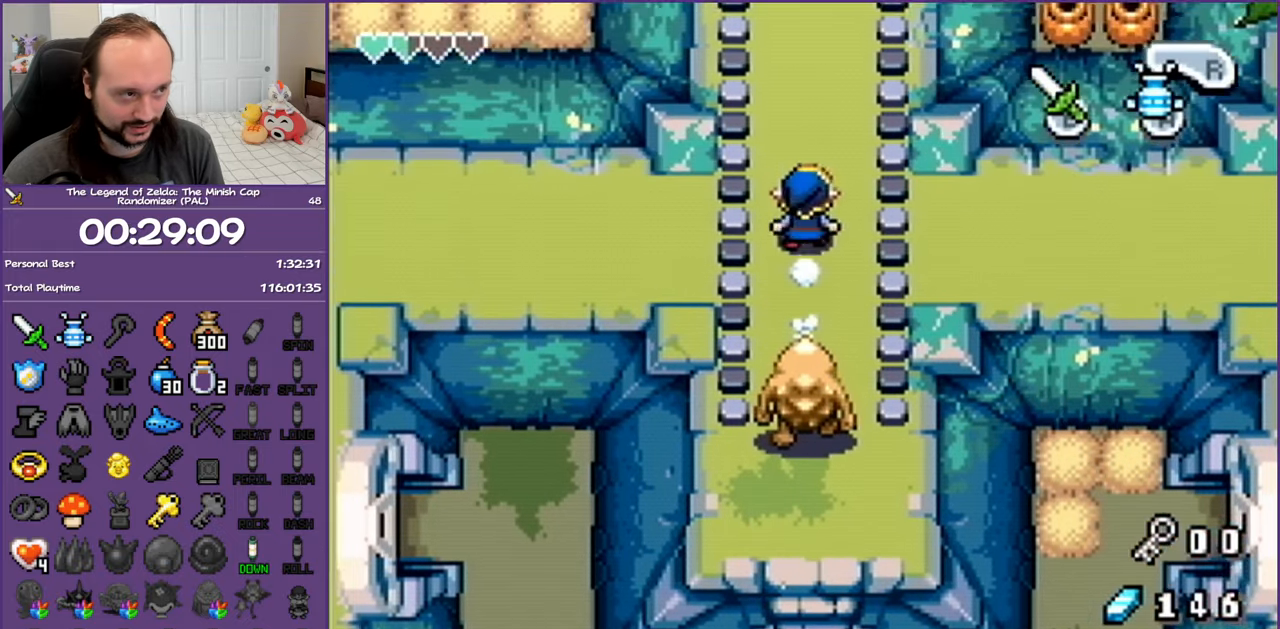
{"buttons": ["DPAD_UP"], "events": [[150, "R1", "down"], [300, "R1", "up"], [333, "R1", "down"], [467, "R1", "up"]]}
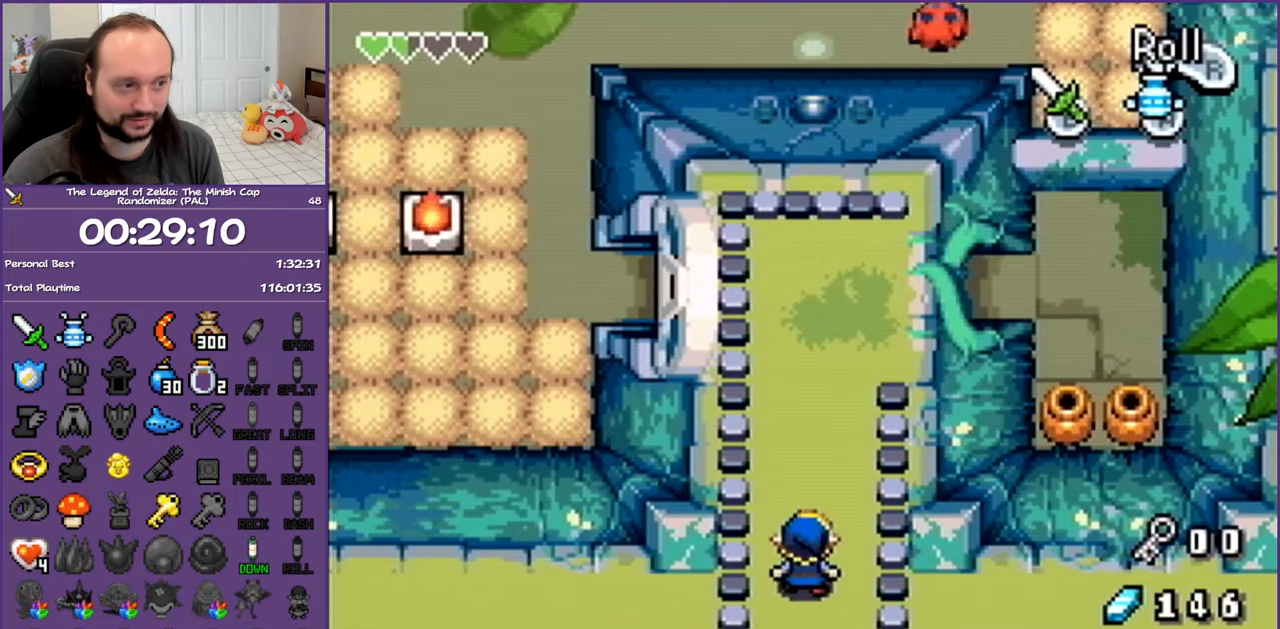
{"buttons": ["DPAD_UP", "DPAD_RIGHT"], "events": [[50, "R1", "down"], [133, "R1", "up"], [217, "R1", "down"], [417, "R1", "up"], [467, "DPAD_RIGHT", "down"]]}
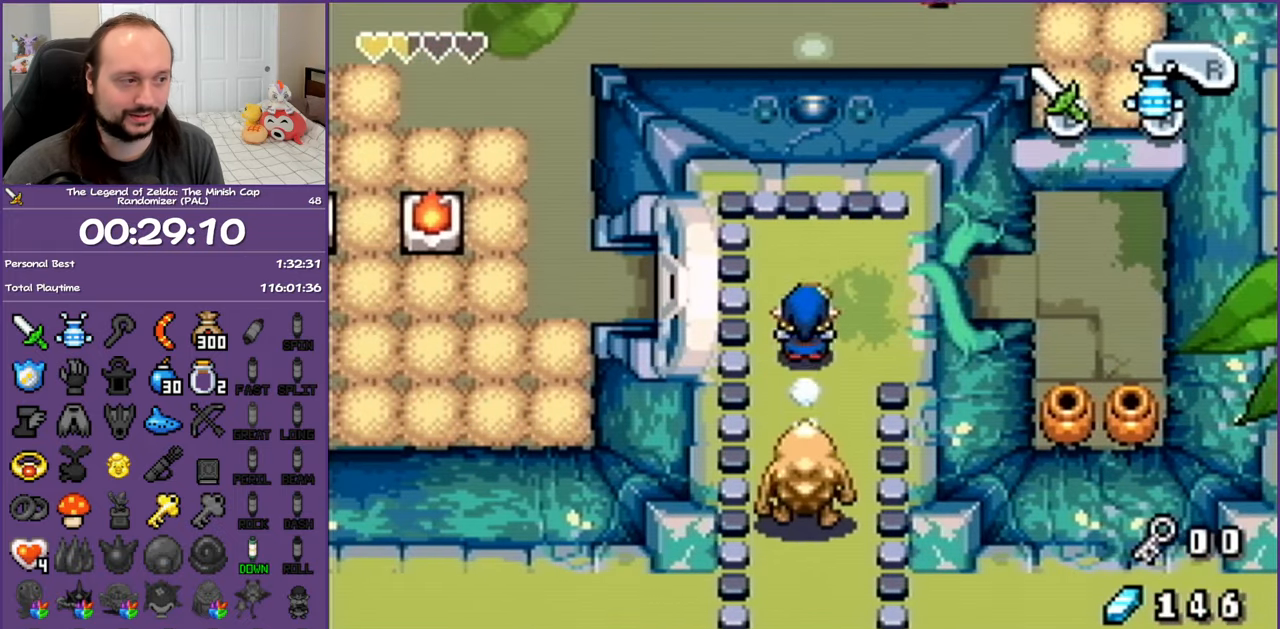
{"buttons": ["DPAD_RIGHT"], "events": [[83, "DPAD_UP", "up"]]}